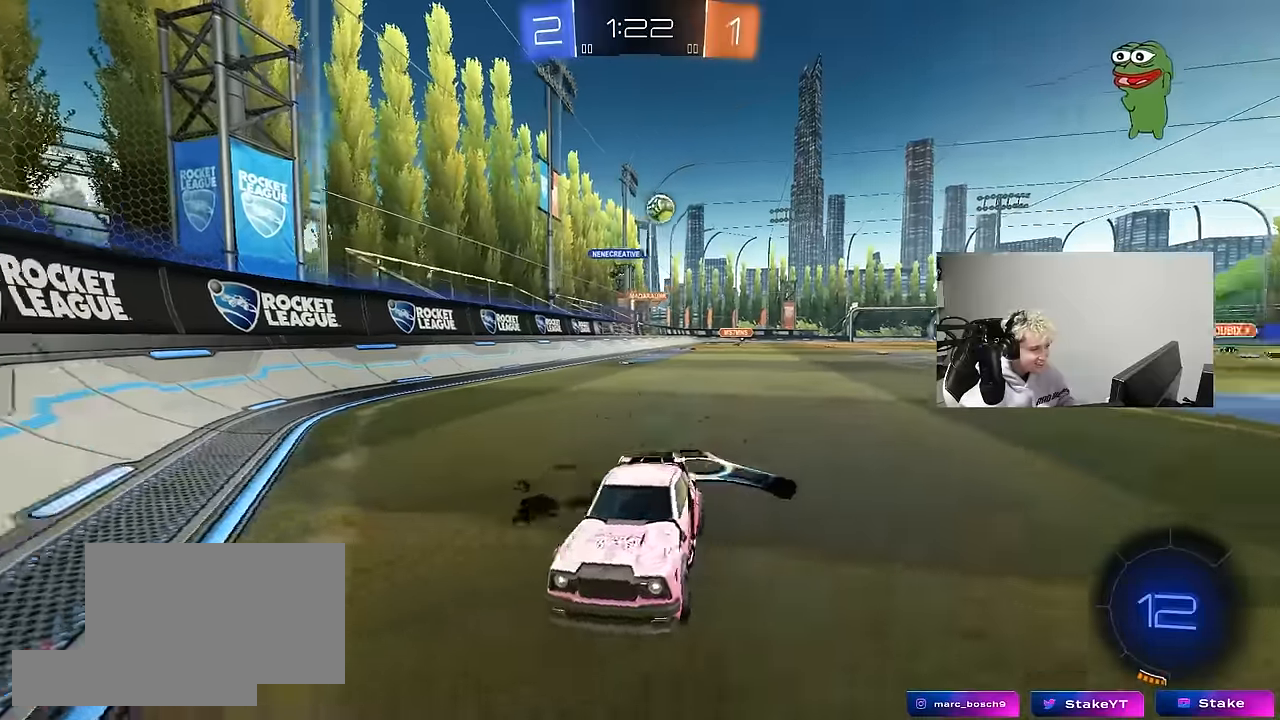
Gameplay with keyboard and mouse; each line is a JSON object with the keys and mouse buttons held at the frame after it. "events" lists presses ("down") and releases ("up") of "1", "2", "3", "4", "5", "a", "alt", "c", "caps_lock", "ctrl", "d", "e", "f", "g", "q", "r", "s", "shift", "space", "t", "tab", "v", "w", "x", "z", "mouse_left", "mouse_wheel" and "mouse_right" between this image and that frame as [ms after this image, input, new state], when the widget could be followed in between. "mouse_left", "mouse_wheel", "mouse_right" = the "left", "wheel", "right" buttons of the "mouse" list. No other keys are recorded. "wheel" means that the mouse wheel is clicked or scrolled. "mouse_move" is the direction in which the mouse moves at that frame (one of eight, or "still"), when it could be read.
{"keys": ["a", "w"], "mouse": [], "mouse_move": "still", "events": []}
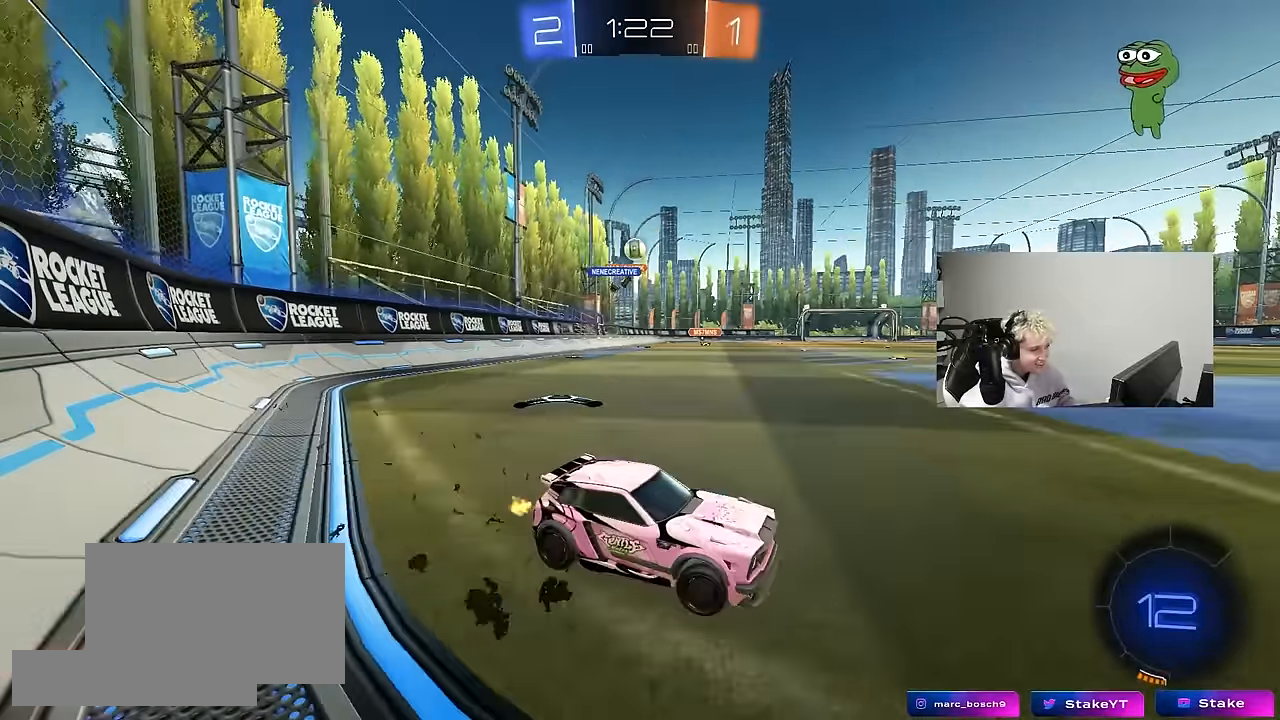
{"keys": ["a", "s"], "mouse": [], "mouse_move": "still", "events": [[67, "a", "up"], [317, "d", "down"], [450, "a", "down"], [450, "d", "up"], [450, "s", "down"], [450, "w", "up"]]}
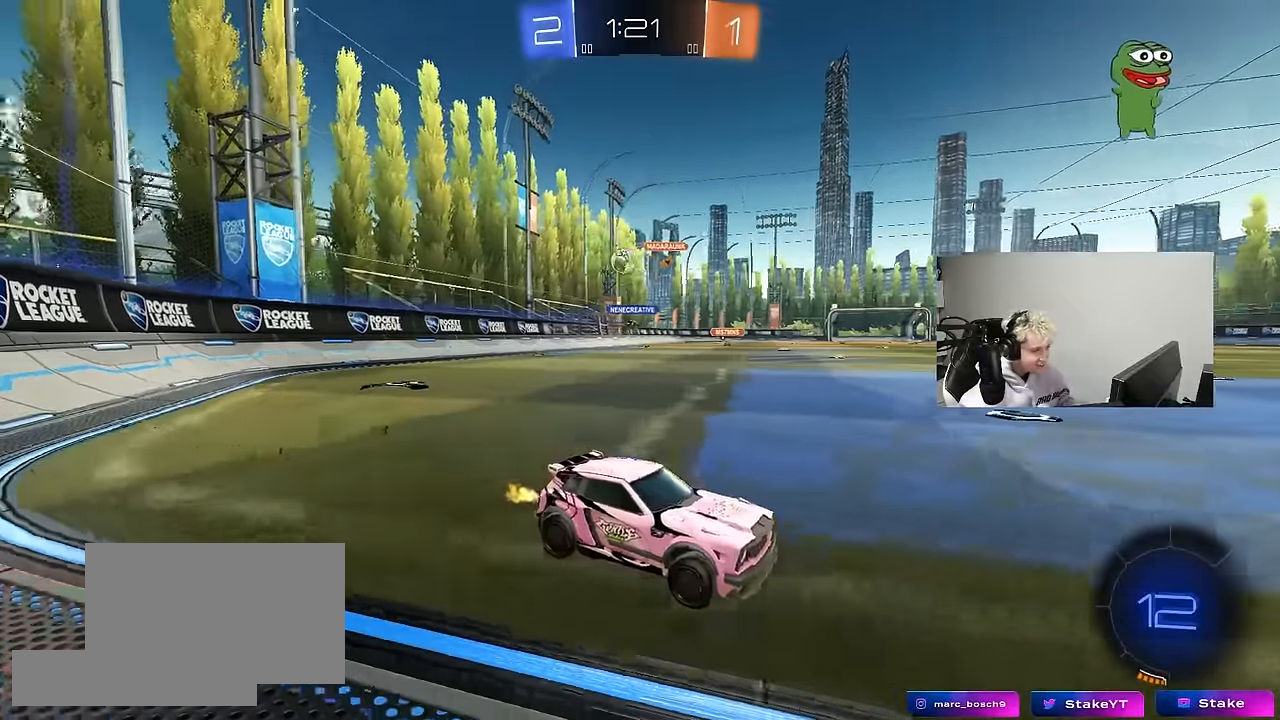
{"keys": ["a", "s"], "mouse": [], "mouse_move": "still", "events": []}
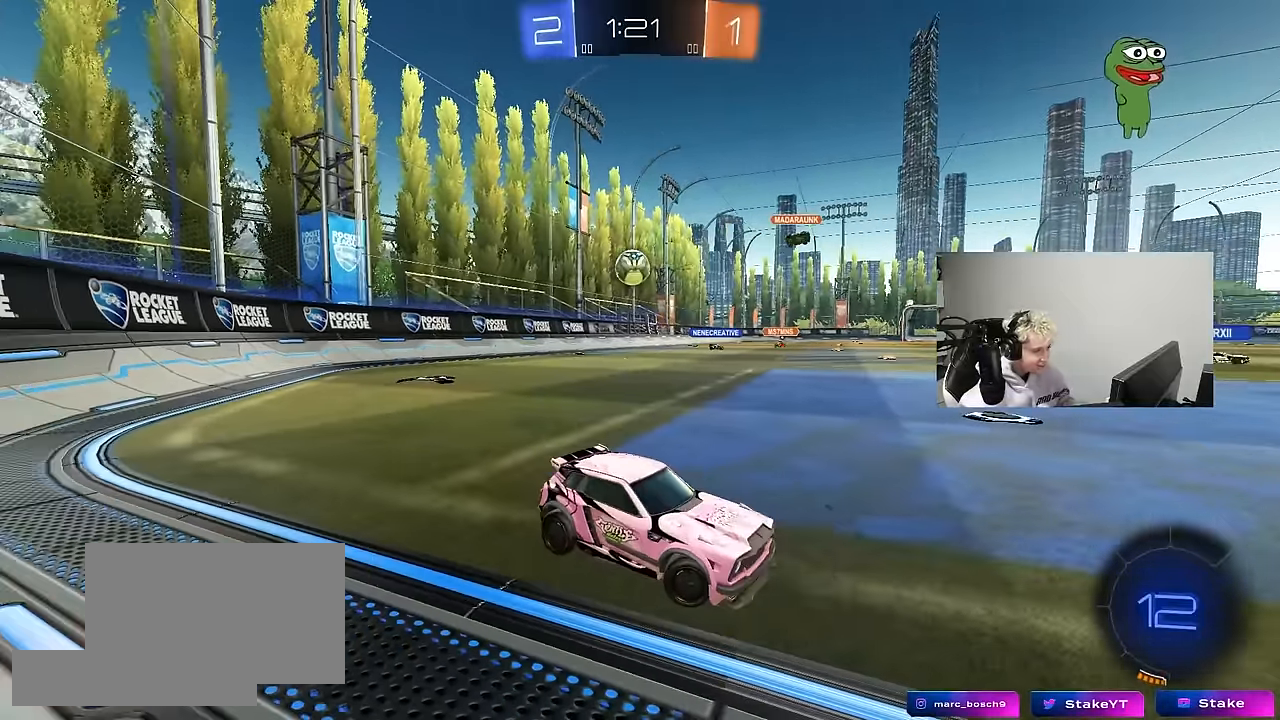
{"keys": ["s"], "mouse": ["right"], "mouse_move": "down-left", "events": [[100, "a", "up"], [383, "a", "down"], [433, "a", "up"], [483, "mouse_right", "down"]]}
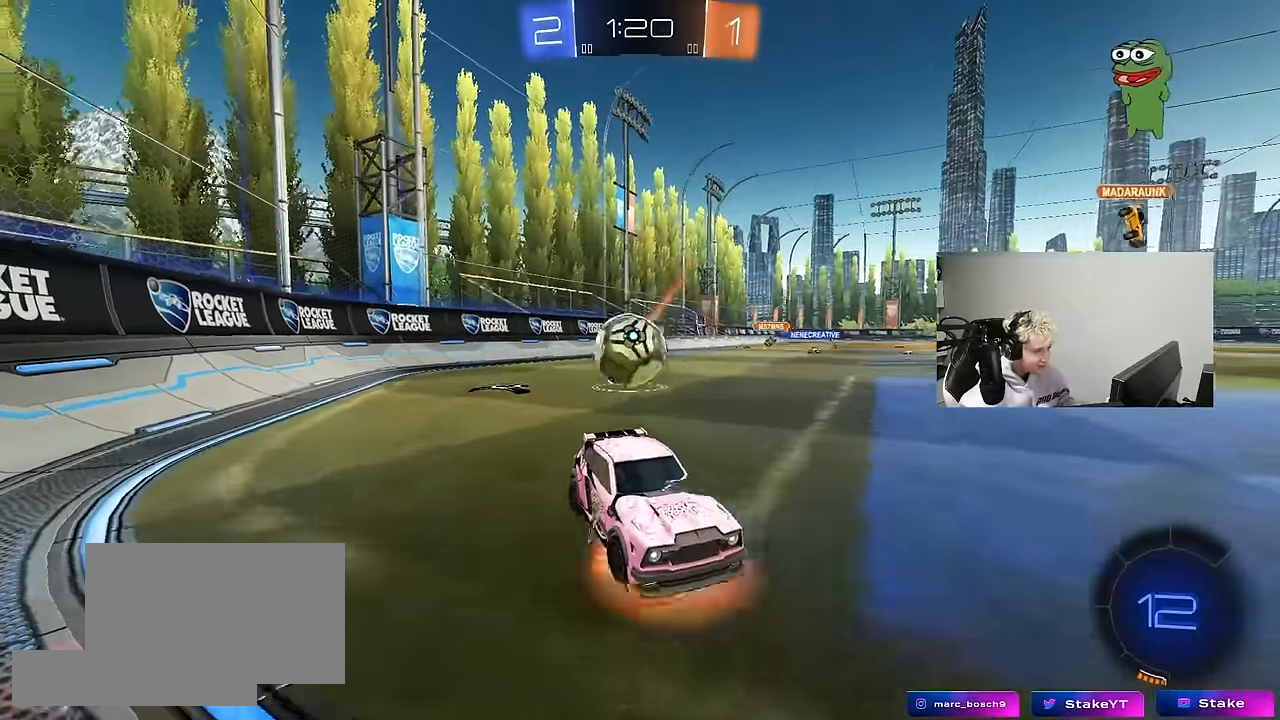
{"keys": ["d", "shift", "w"], "mouse": [], "mouse_move": "still", "events": [[117, "mouse_right", "up"], [167, "mouse_right", "down"], [350, "mouse_right", "up"], [400, "s", "up"], [450, "d", "down"], [450, "shift", "down"], [500, "w", "down"]]}
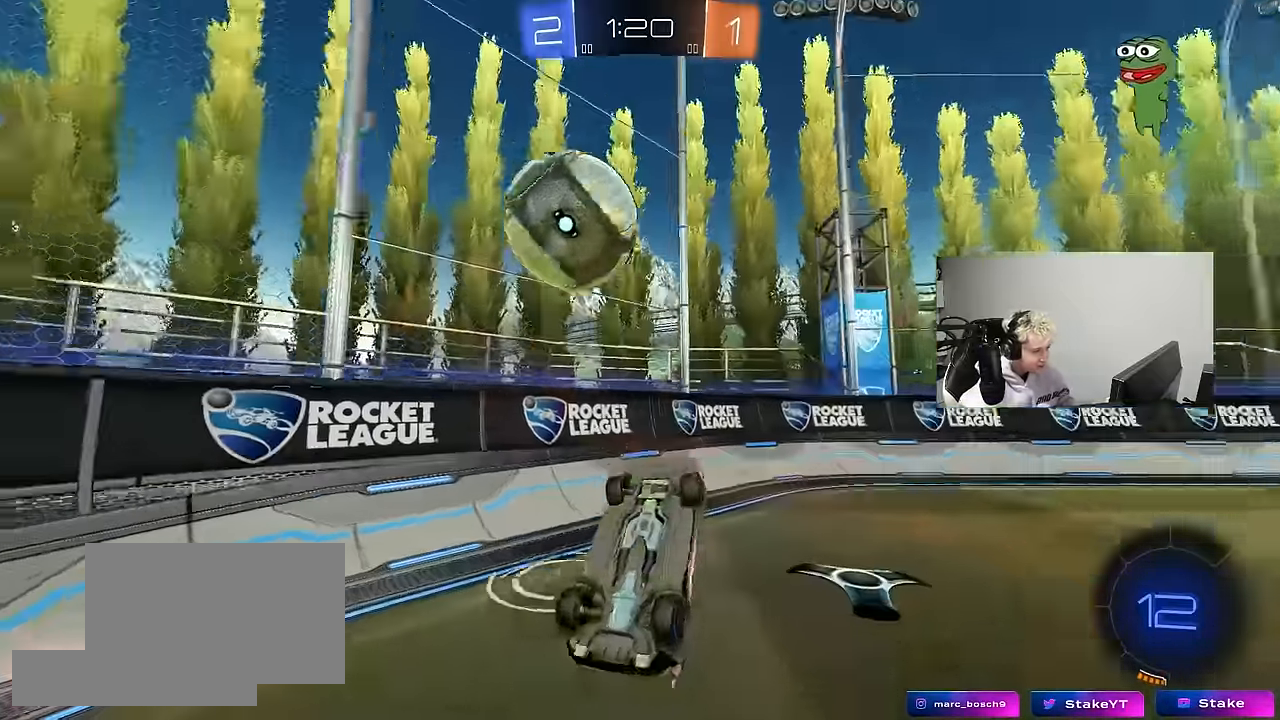
{"keys": ["a", "w"], "mouse": [], "mouse_move": "still", "events": [[416, "a", "down"], [416, "d", "up"], [466, "shift", "up"]]}
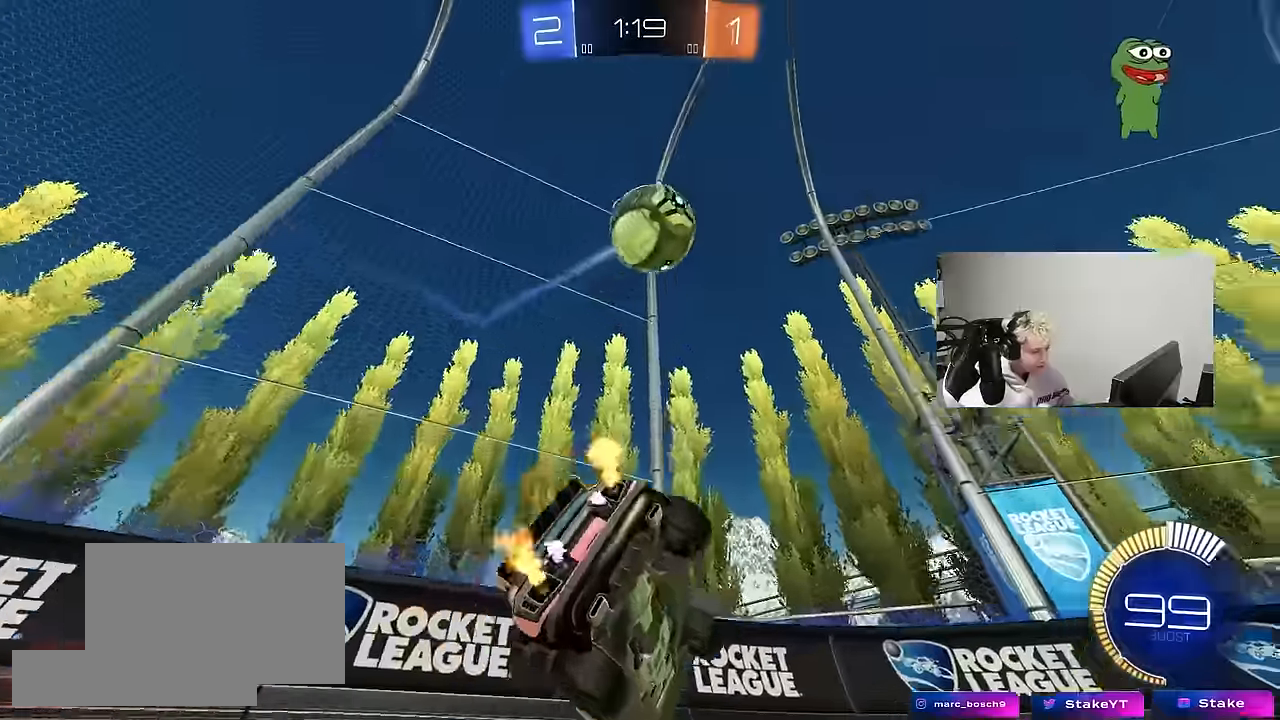
{"keys": ["w"], "mouse": ["left"], "mouse_move": "still", "events": [[333, "mouse_left", "down"], [383, "a", "up"]]}
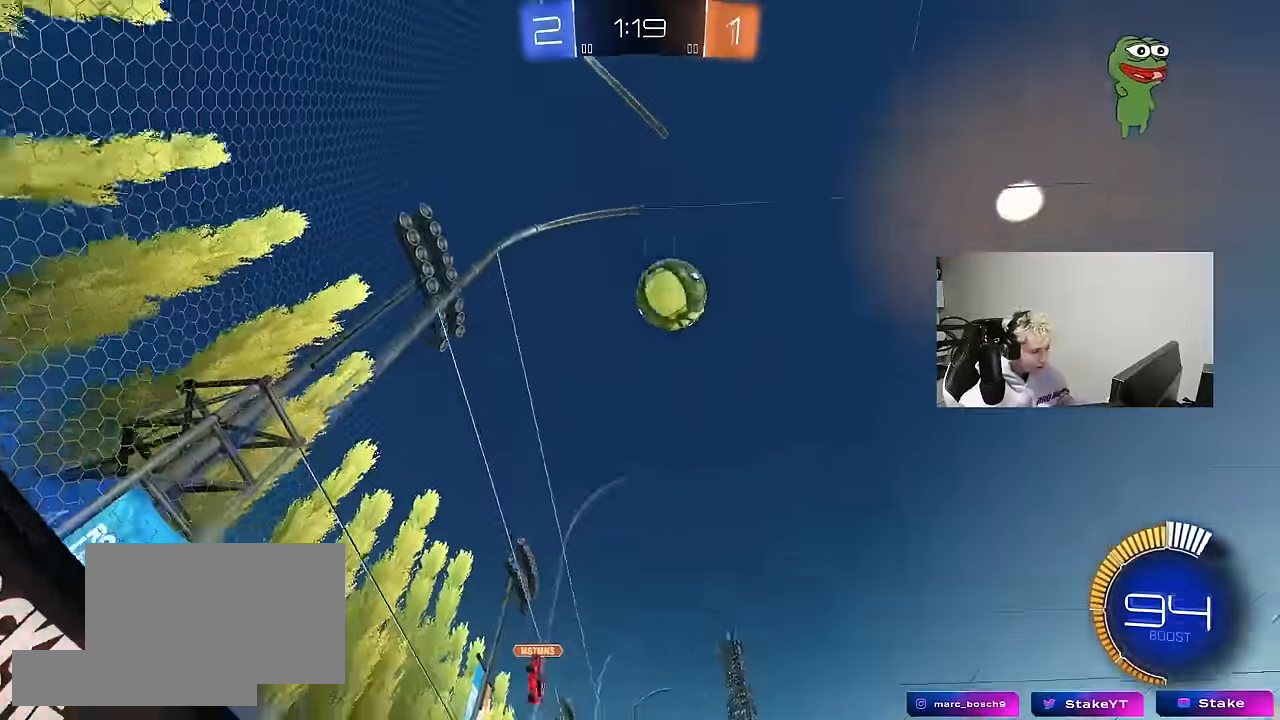
{"keys": ["a", "w"], "mouse": ["left"], "mouse_move": "still", "events": [[33, "a", "down"]]}
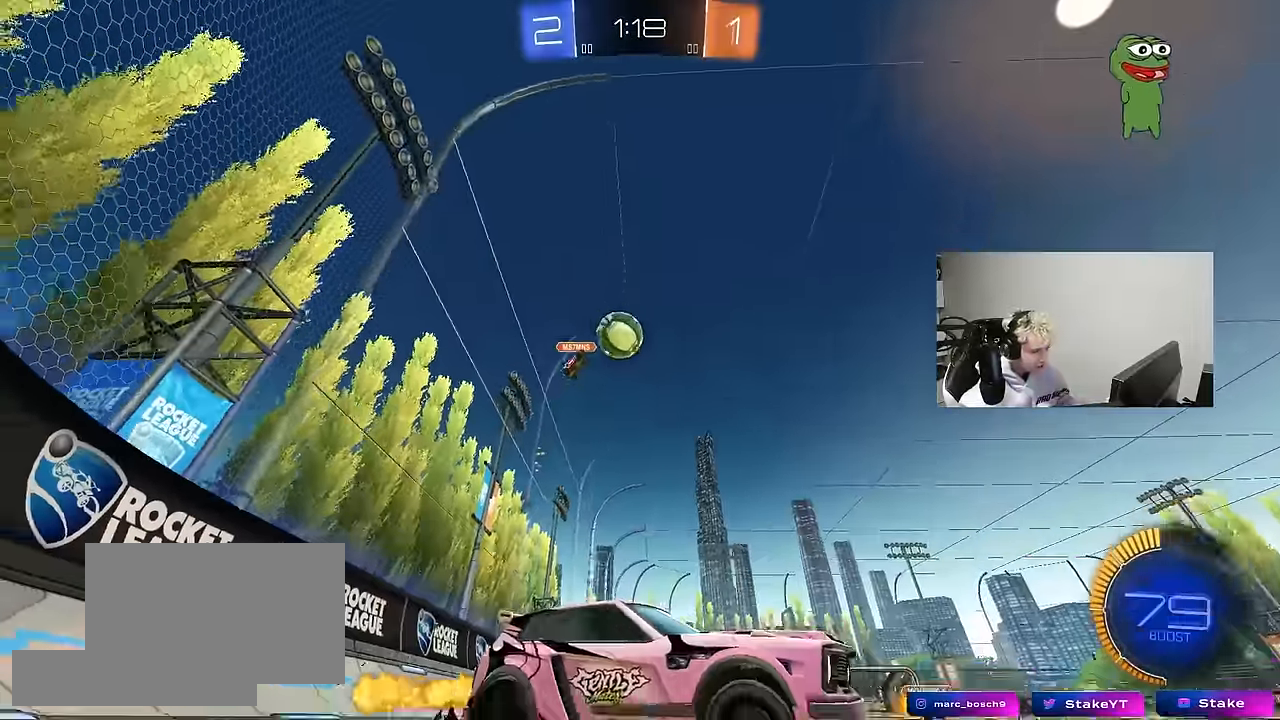
{"keys": ["space", "w"], "mouse": [], "mouse_move": "still", "events": [[33, "a", "up"], [133, "mouse_left", "up"], [366, "space", "down"]]}
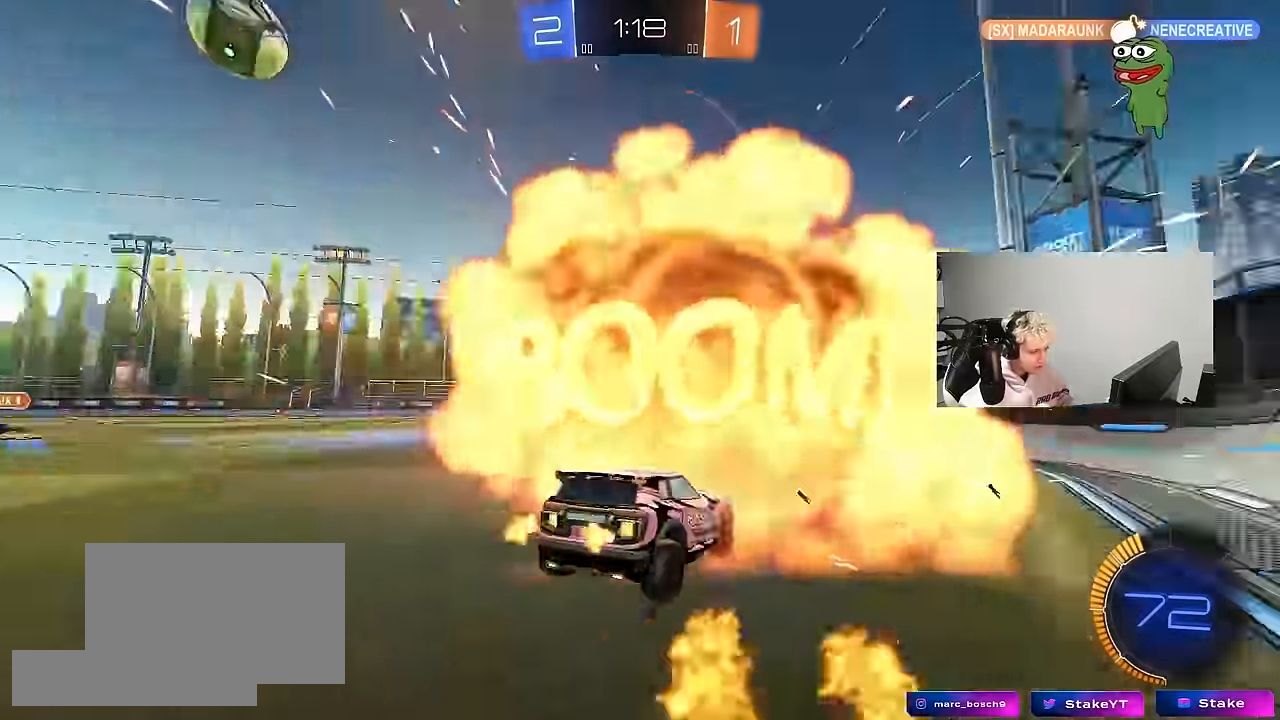
{"keys": ["w"], "mouse": [], "mouse_move": "still", "events": [[16, "space", "up"], [50, "w", "up"], [150, "w", "down"]]}
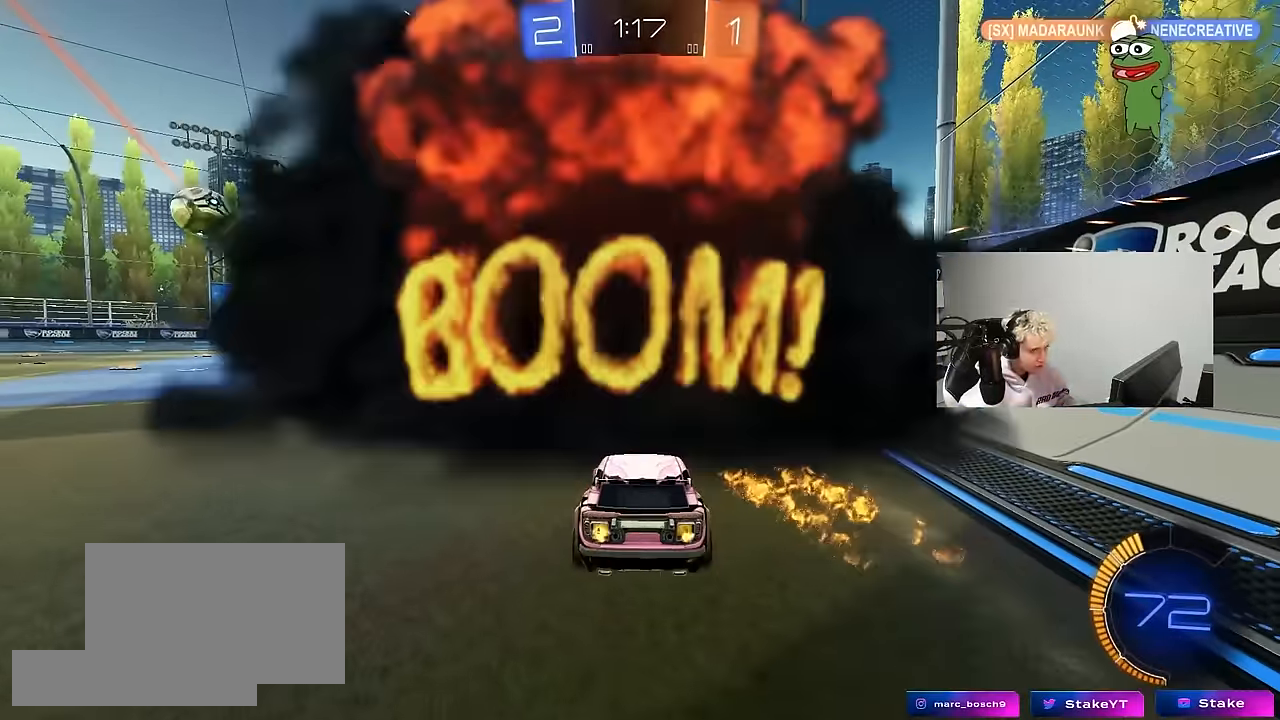
{"keys": ["w"], "mouse": [], "mouse_move": "still", "events": [[33, "a", "down"], [266, "a", "up"]]}
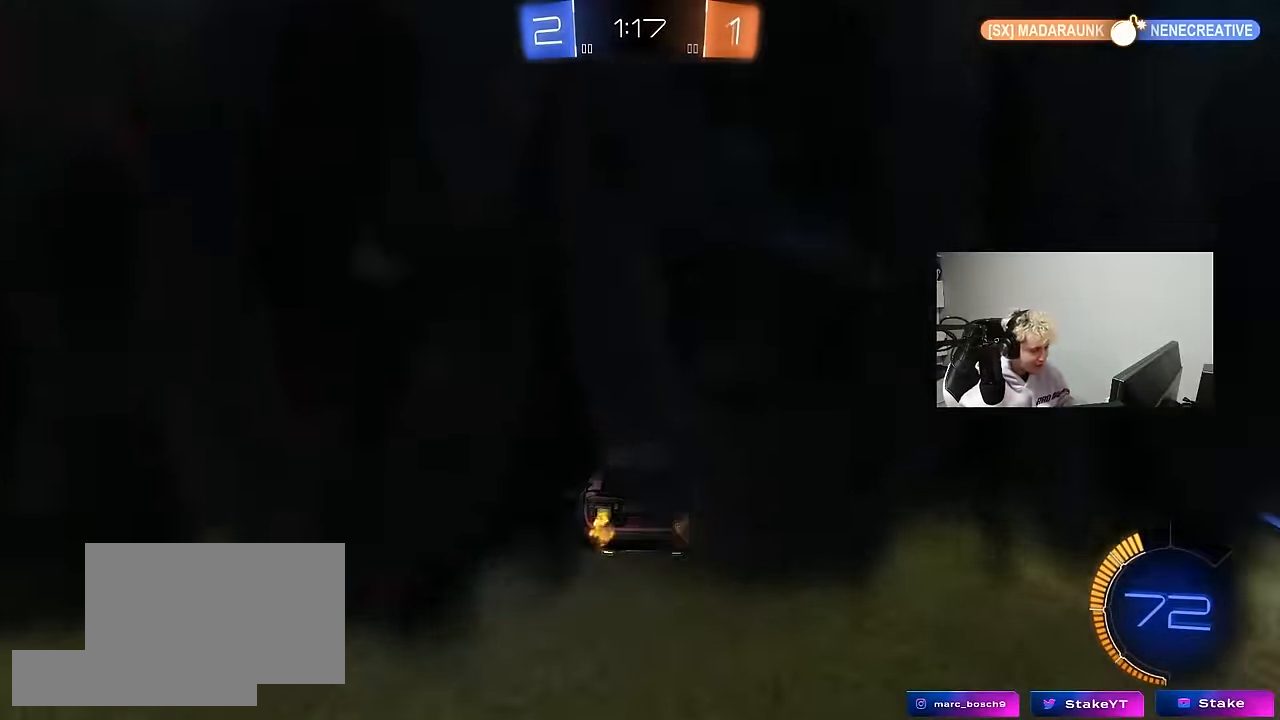
{"keys": ["space", "w"], "mouse": [], "mouse_move": "still", "events": [[416, "space", "down"]]}
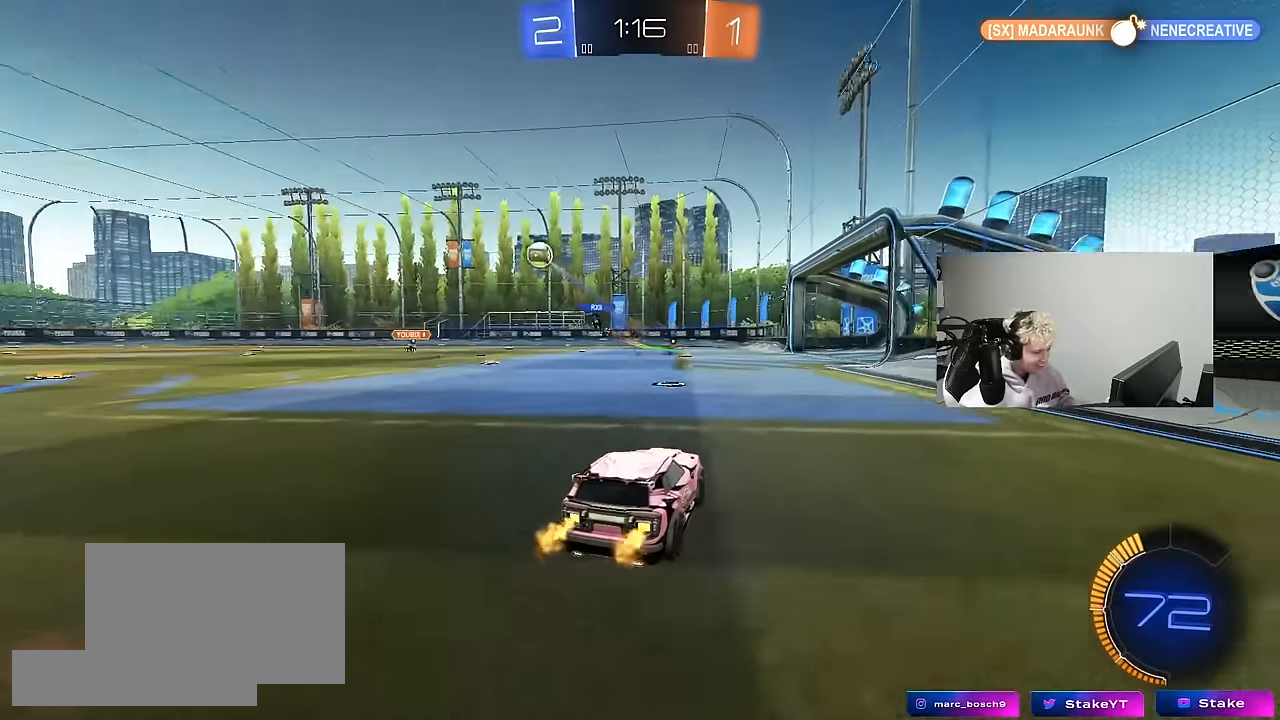
{"keys": ["a", "w"], "mouse": [], "mouse_move": "still", "events": [[16, "a", "down"], [100, "a", "up"], [100, "space", "up"], [333, "a", "down"]]}
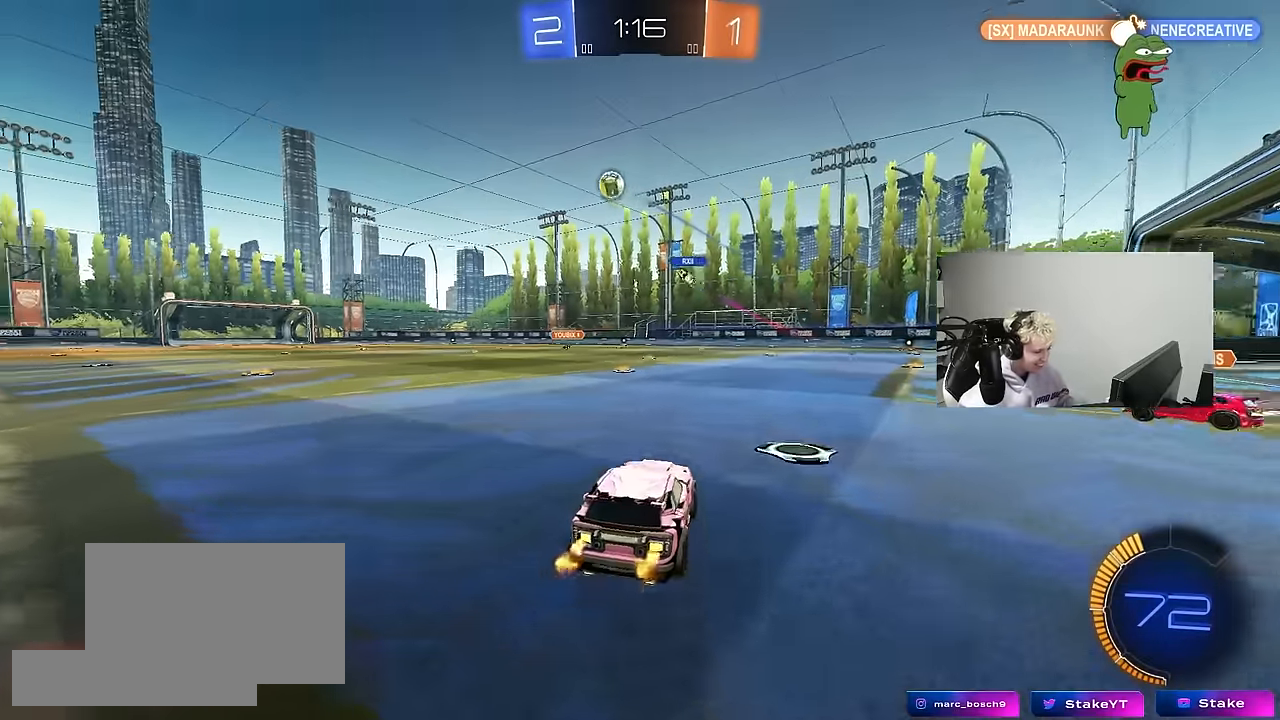
{"keys": ["a", "s", "shift"], "mouse": ["left", "right"], "mouse_move": "down-left", "events": [[116, "a", "up"], [166, "d", "down"], [166, "mouse_left", "down"], [216, "mouse_right", "down"], [266, "d", "up"], [316, "a", "down"], [316, "mouse_right", "up"], [316, "shift", "down"], [350, "mouse_right", "down"], [400, "s", "down"], [400, "w", "up"]]}
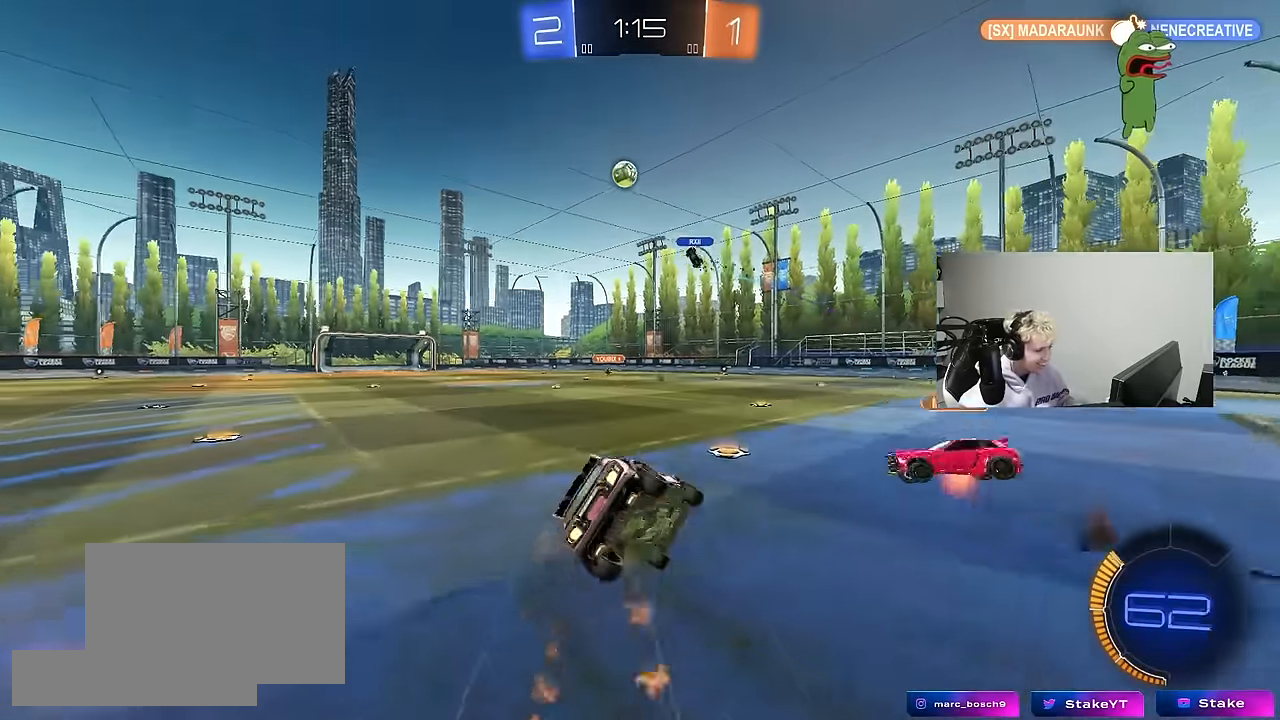
{"keys": ["a", "s", "shift"], "mouse": ["left"], "mouse_move": "still", "events": [[50, "mouse_right", "up"], [333, "s", "up"], [416, "s", "down"]]}
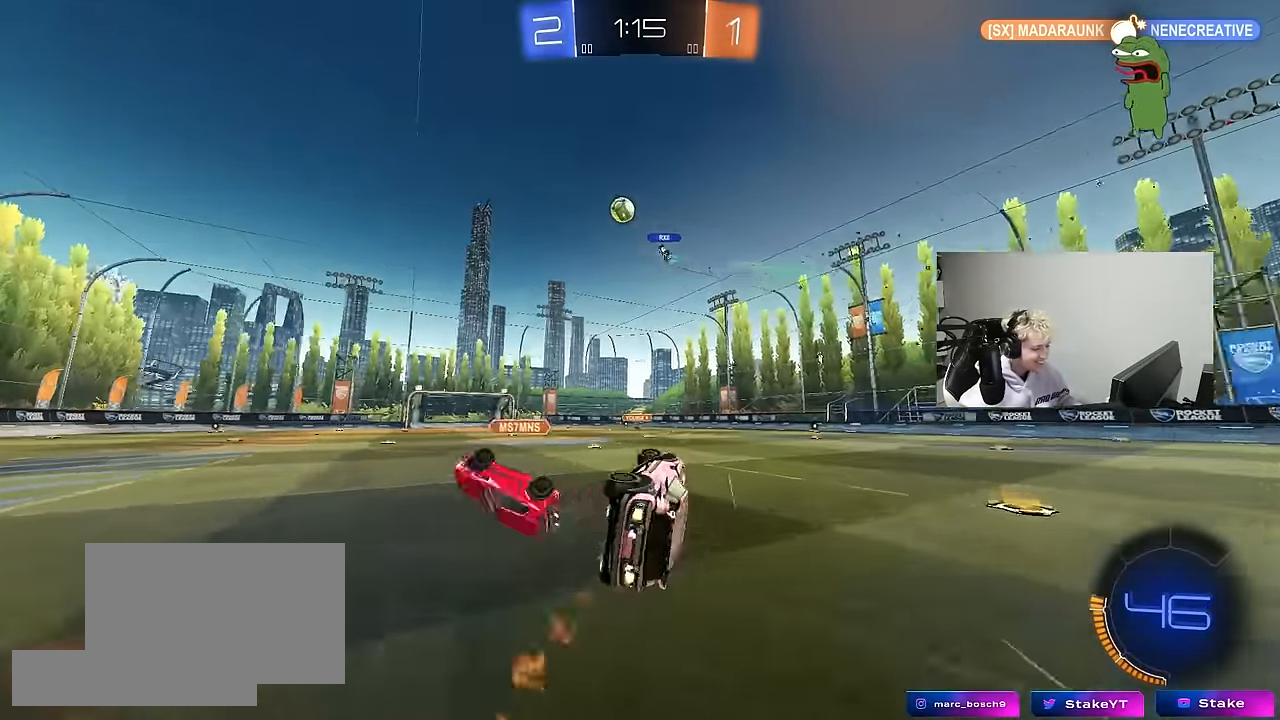
{"keys": ["a", "w"], "mouse": [], "mouse_move": "still", "events": [[66, "mouse_left", "up"], [150, "s", "up"], [150, "shift", "up"], [250, "a", "up"], [300, "a", "down"], [300, "w", "down"]]}
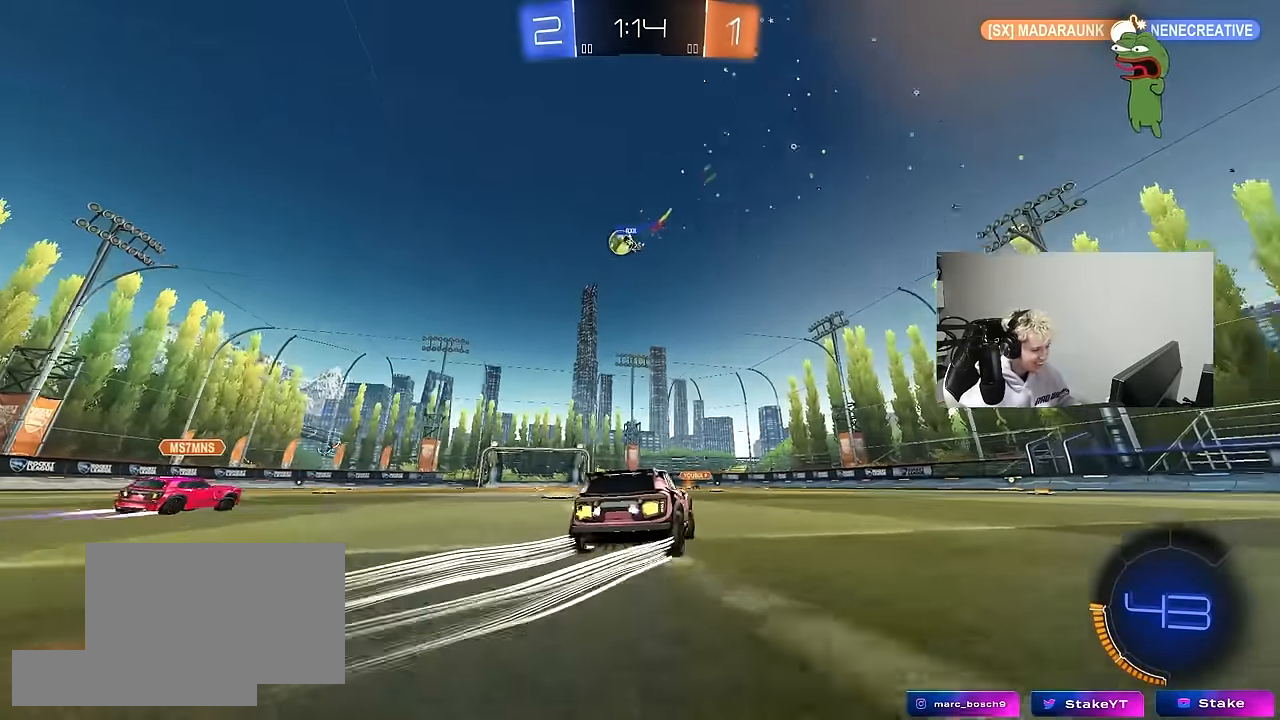
{"keys": ["d", "w"], "mouse": [], "mouse_move": "still", "events": [[350, "a", "up"], [400, "d", "down"]]}
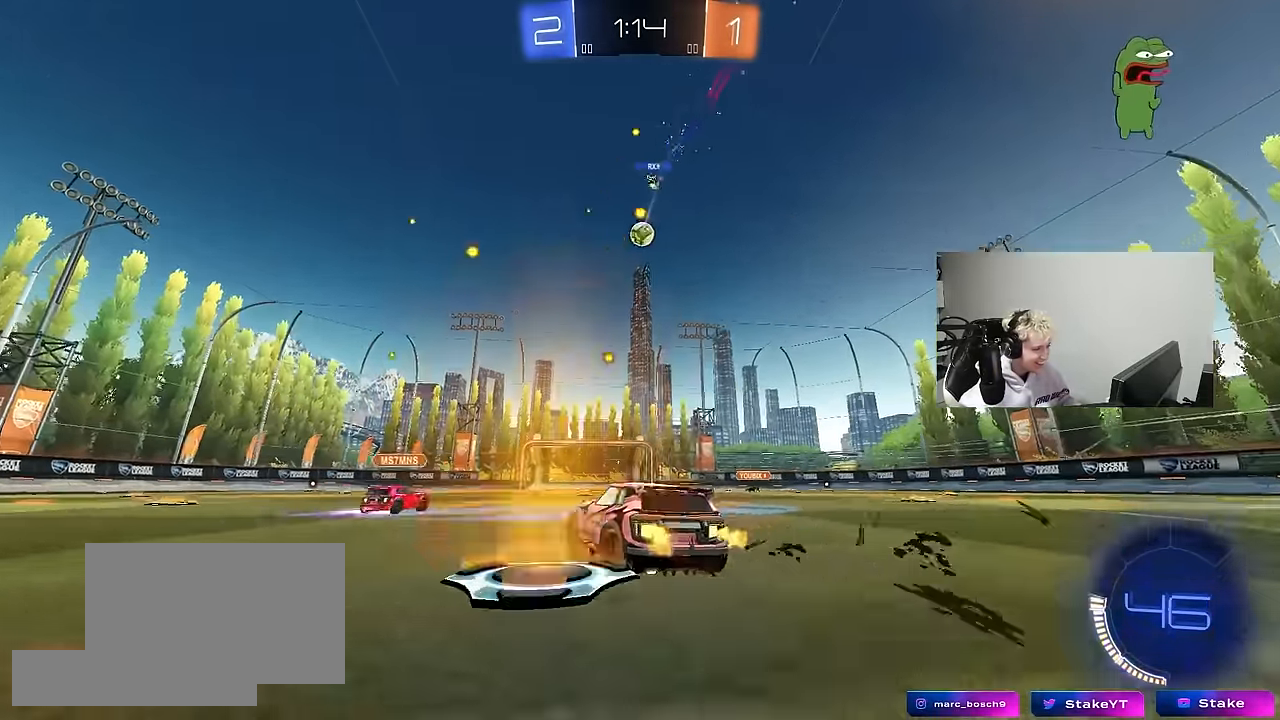
{"keys": [], "mouse": [], "mouse_move": "still", "events": [[83, "d", "up"], [133, "w", "up"]]}
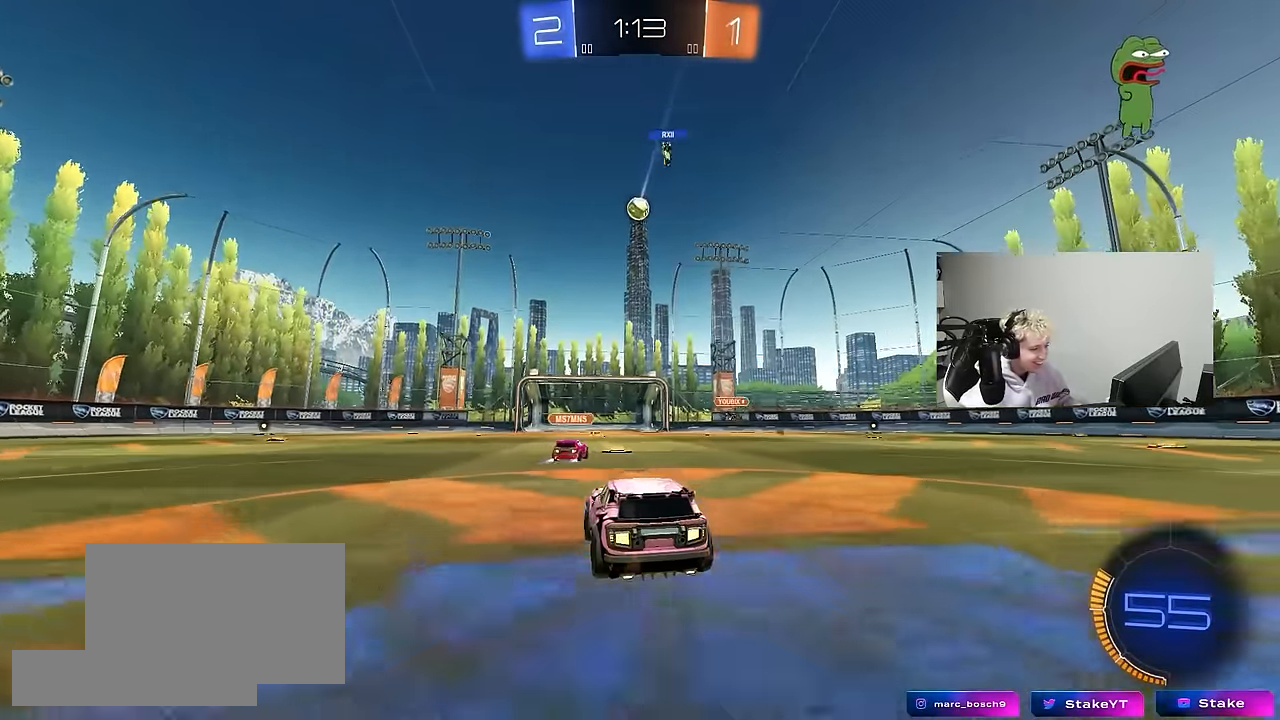
{"keys": ["w"], "mouse": [], "mouse_move": "still", "events": [[16, "d", "down"], [150, "d", "up"], [150, "s", "down"], [200, "a", "down"], [250, "a", "up"], [283, "s", "up"], [433, "w", "down"]]}
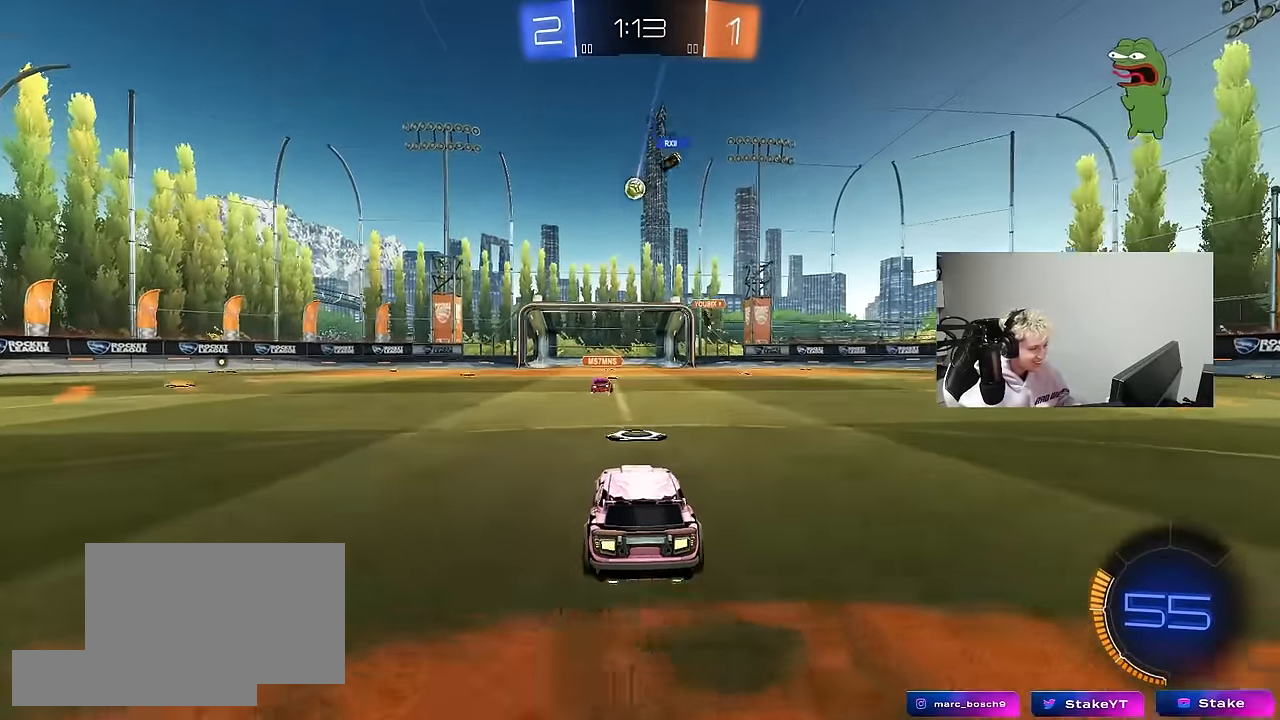
{"keys": ["w"], "mouse": [], "mouse_move": "still", "events": []}
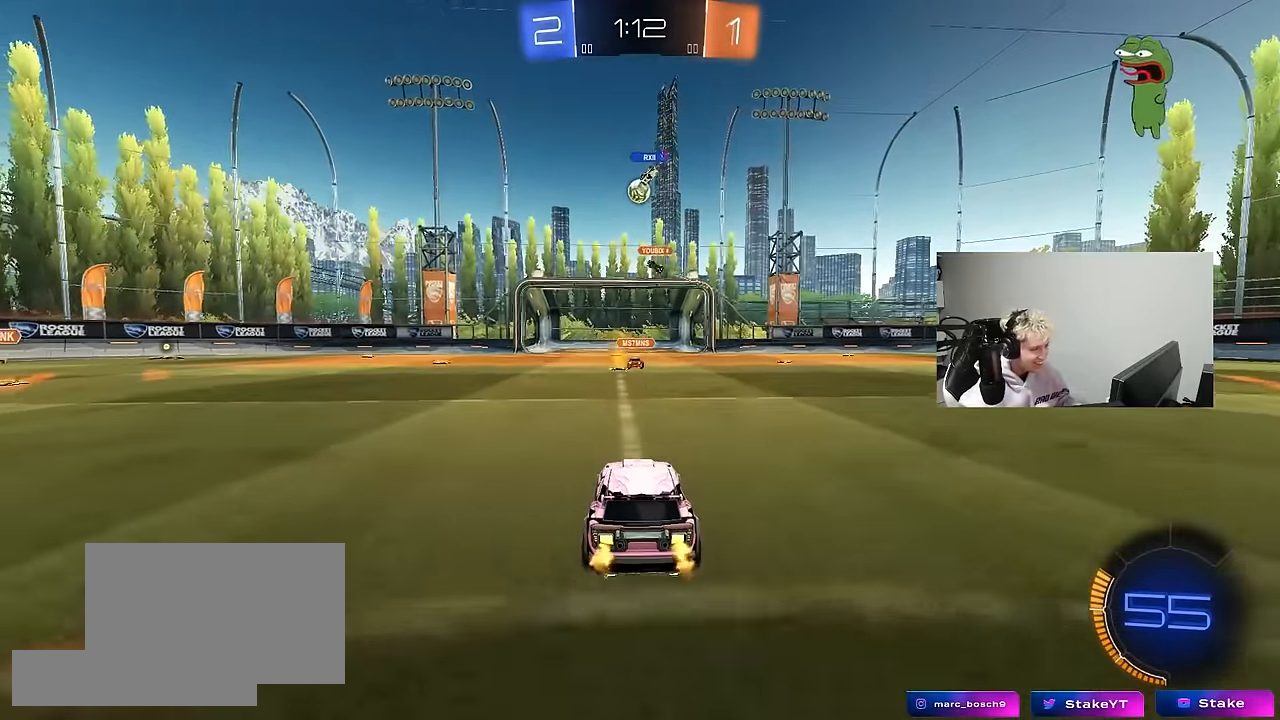
{"keys": ["a", "w"], "mouse": [], "mouse_move": "still", "events": [[416, "a", "down"]]}
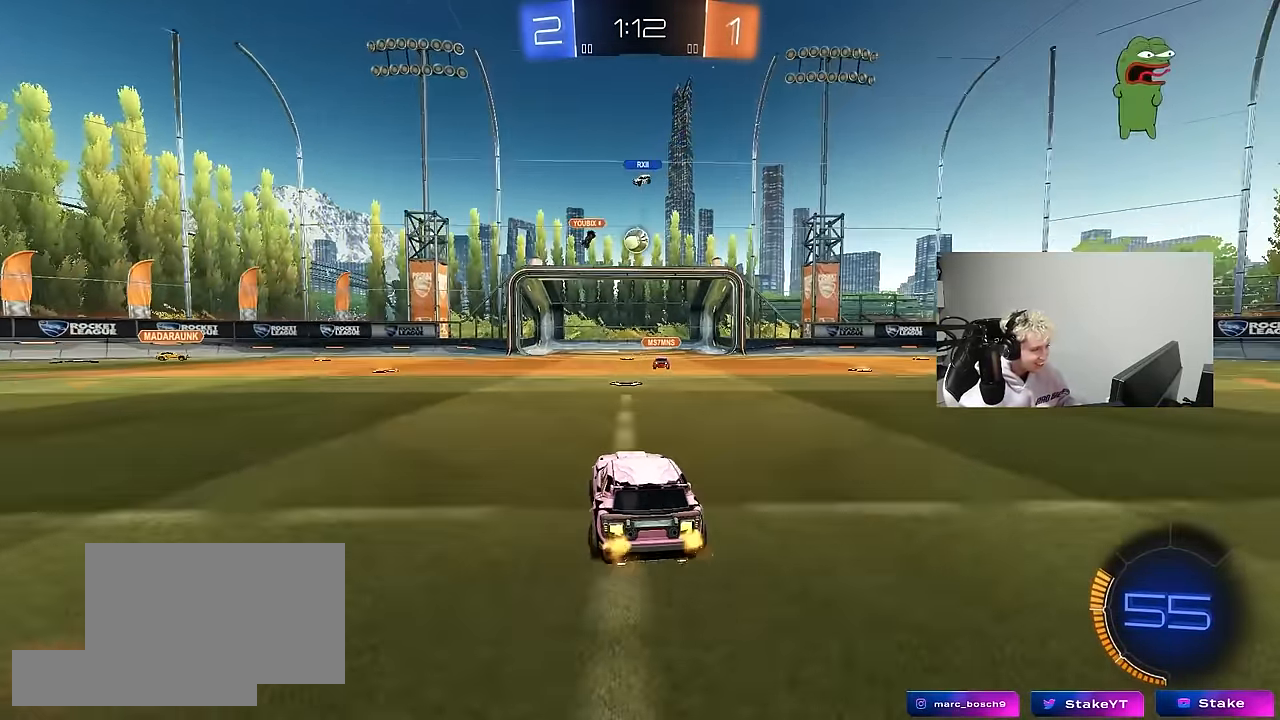
{"keys": ["a", "s"], "mouse": [], "mouse_move": "still", "events": [[16, "a", "up"], [333, "w", "up"], [383, "s", "down"], [433, "a", "down"]]}
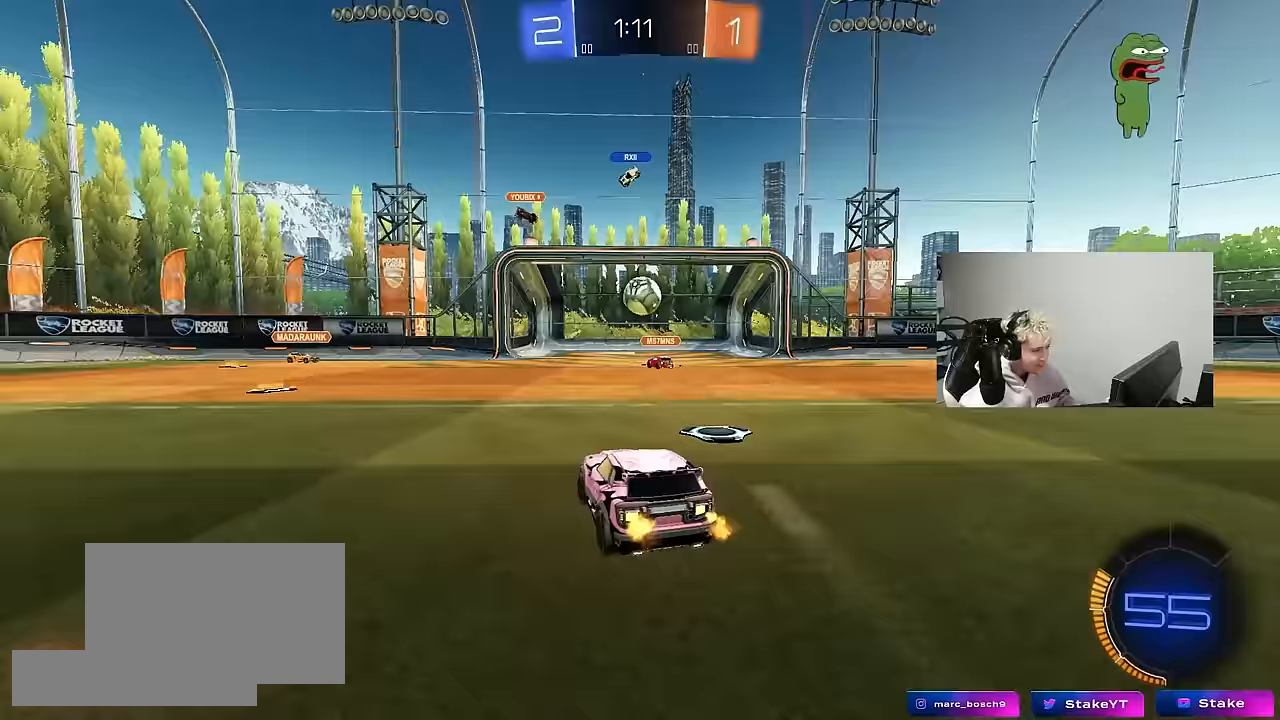
{"keys": ["a", "w"], "mouse": [], "mouse_move": "still", "events": [[67, "a", "up"], [67, "s", "up"], [217, "a", "down"], [217, "w", "down"], [400, "shift", "down"], [500, "shift", "up"]]}
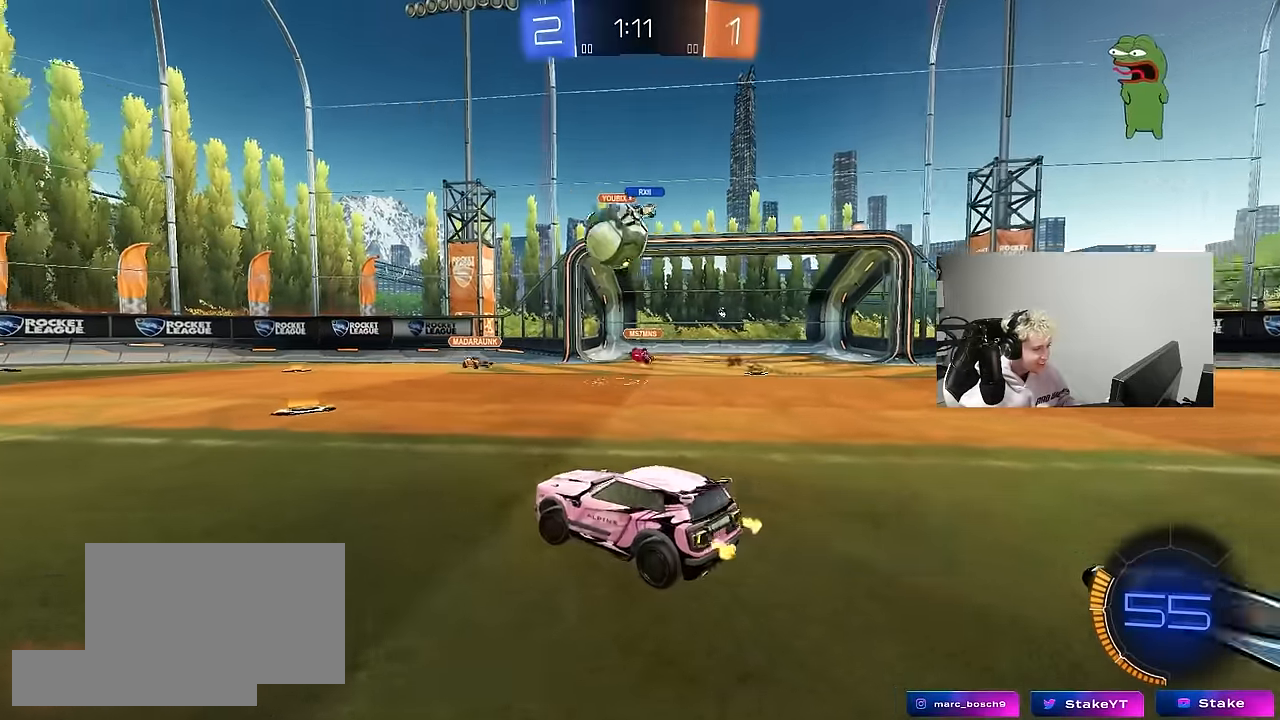
{"keys": ["d", "s"], "mouse": ["right"], "mouse_move": "down-left", "events": [[133, "mouse_left", "down"], [367, "a", "up"], [367, "d", "down"], [367, "mouse_left", "up"], [367, "mouse_right", "down"], [367, "w", "up"], [417, "s", "down"]]}
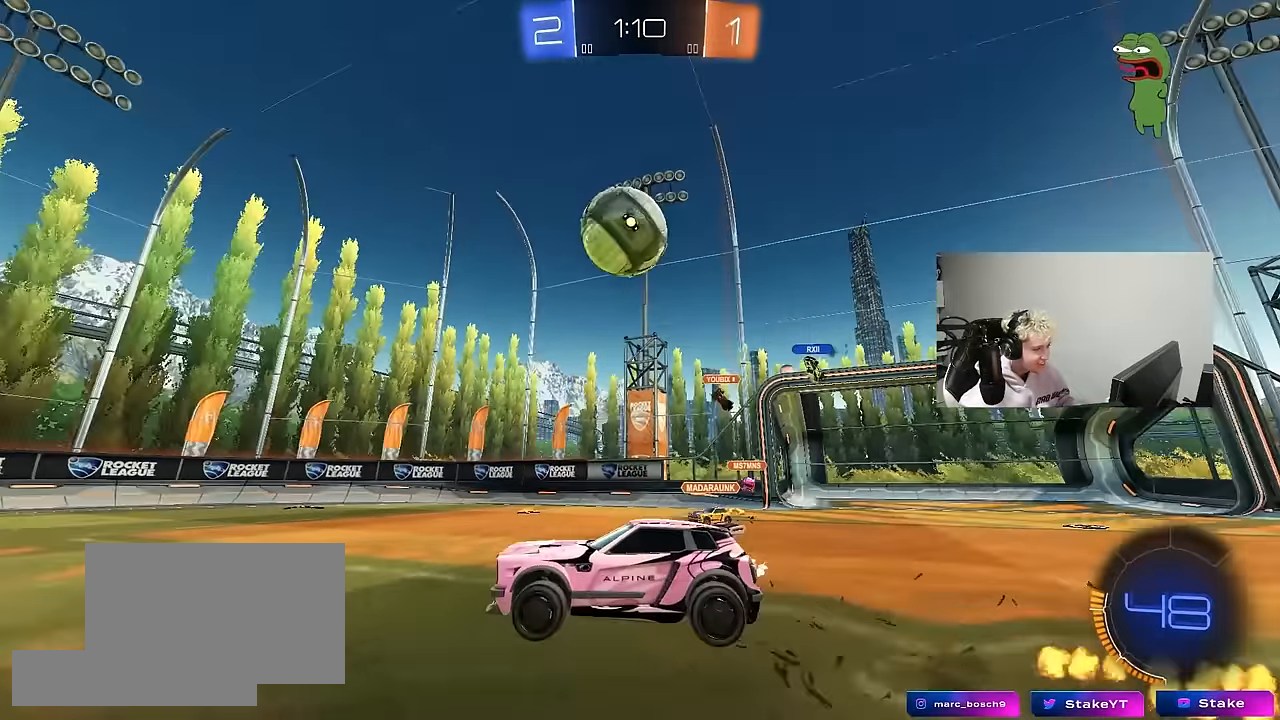
{"keys": ["a", "shift"], "mouse": ["left"], "mouse_move": "left", "events": [[17, "mouse_left", "down"], [67, "d", "up"], [67, "s", "up"], [100, "mouse_right", "up"], [150, "mouse_right", "down"], [200, "d", "down"], [200, "mouse_left", "up"], [200, "s", "down"], [300, "mouse_left", "down"], [300, "s", "up"], [333, "d", "up"], [333, "mouse_right", "up"], [383, "a", "down"], [383, "shift", "down"]]}
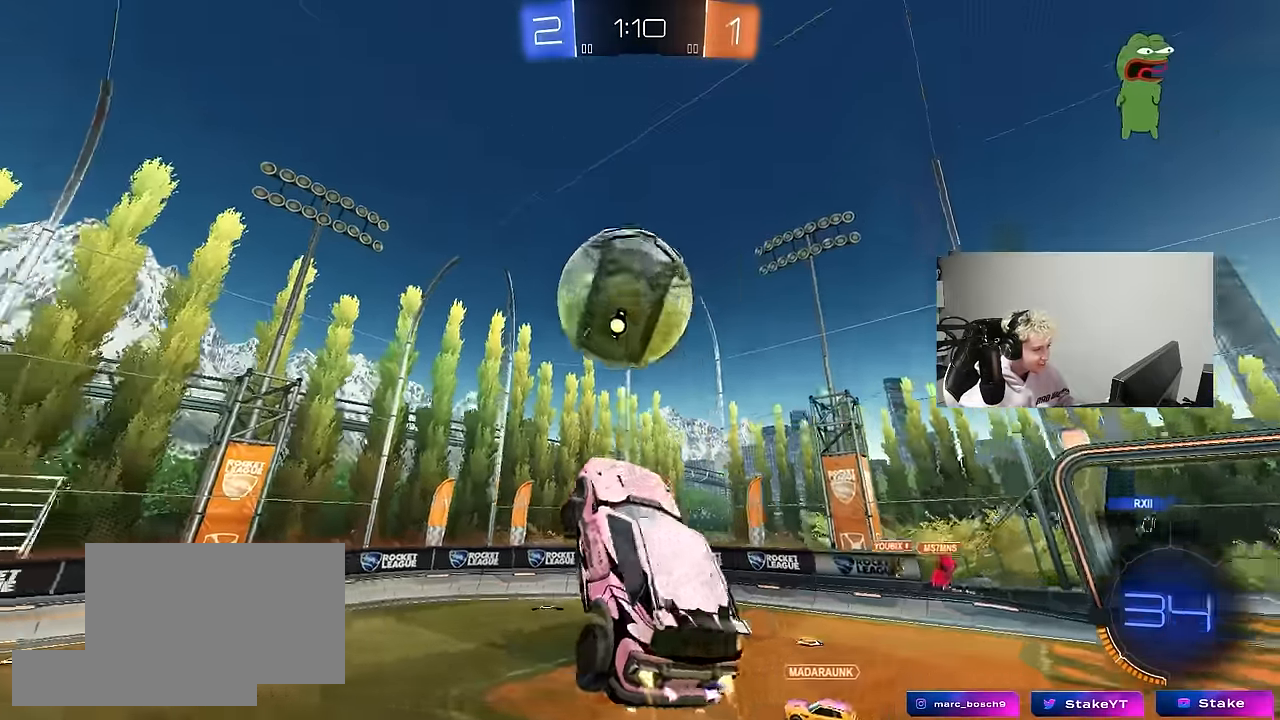
{"keys": ["a", "shift"], "mouse": ["left"], "mouse_move": "still", "events": [[67, "d", "down"], [67, "s", "down"], [117, "shift", "up"], [167, "a", "up"], [217, "a", "down"], [217, "shift", "down"], [267, "d", "up"], [500, "s", "up"]]}
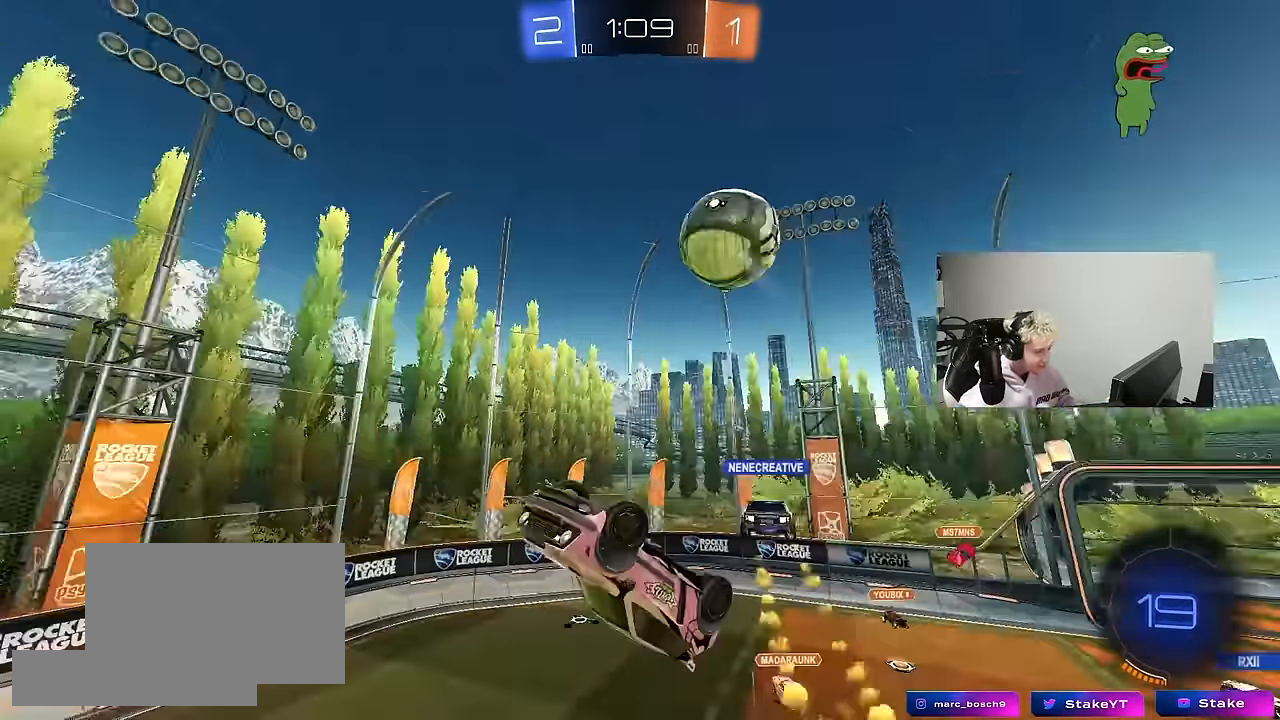
{"keys": ["d"], "mouse": [], "mouse_move": "still", "events": [[83, "mouse_left", "up"], [133, "s", "down"], [183, "shift", "up"], [233, "a", "up"], [233, "d", "down"], [417, "s", "up"]]}
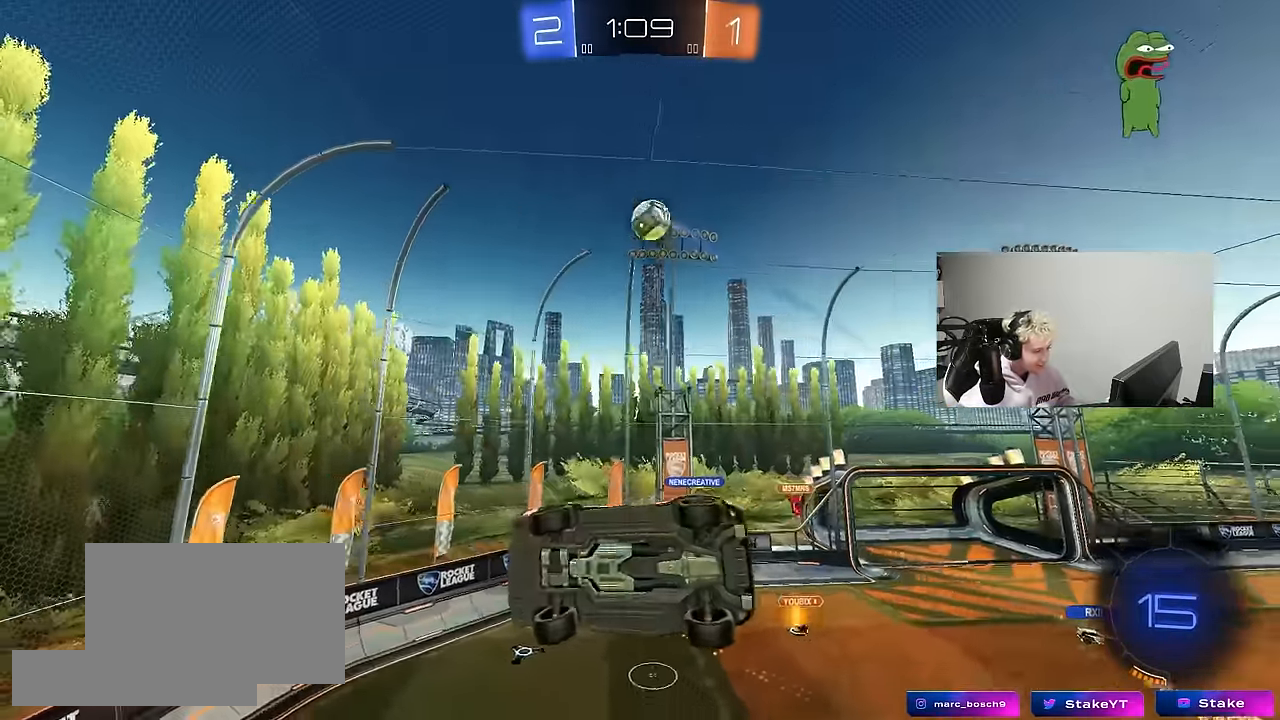
{"keys": [], "mouse": [], "mouse_move": "still", "events": [[17, "shift", "down"], [100, "shift", "up"], [200, "s", "down"], [300, "d", "up"], [300, "s", "up"]]}
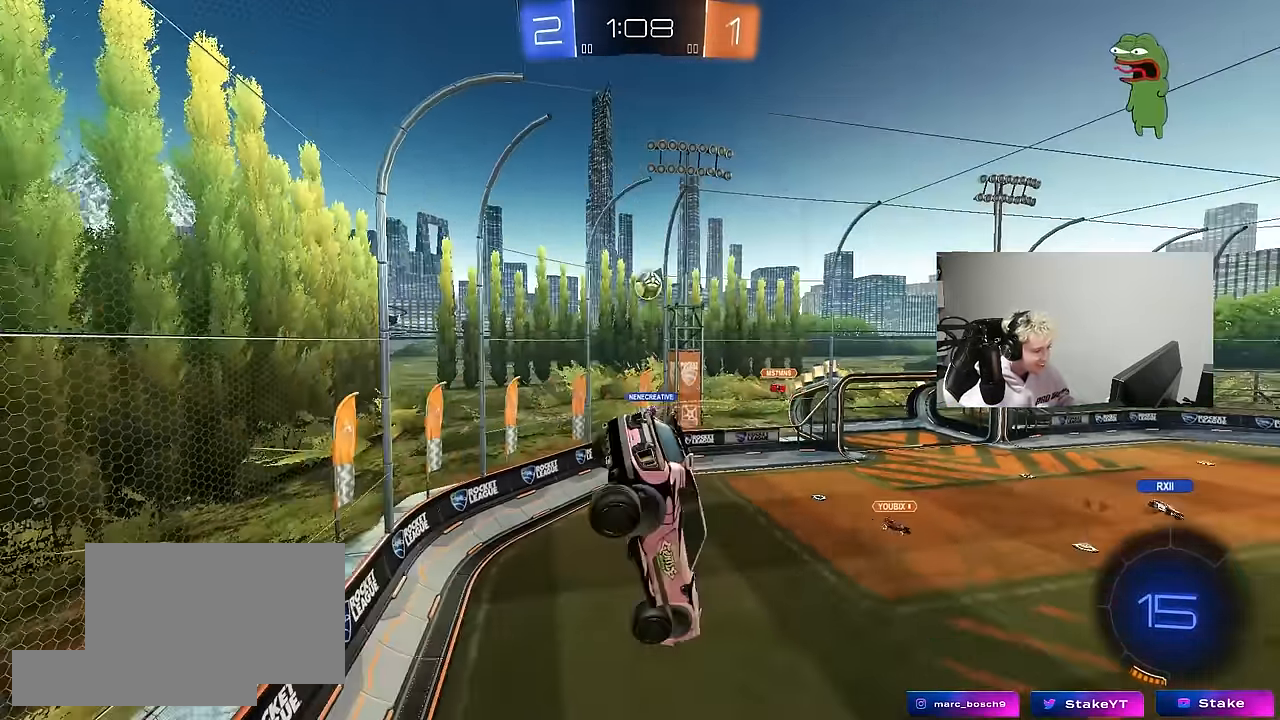
{"keys": ["w"], "mouse": [], "mouse_move": "still", "events": [[167, "w", "down"]]}
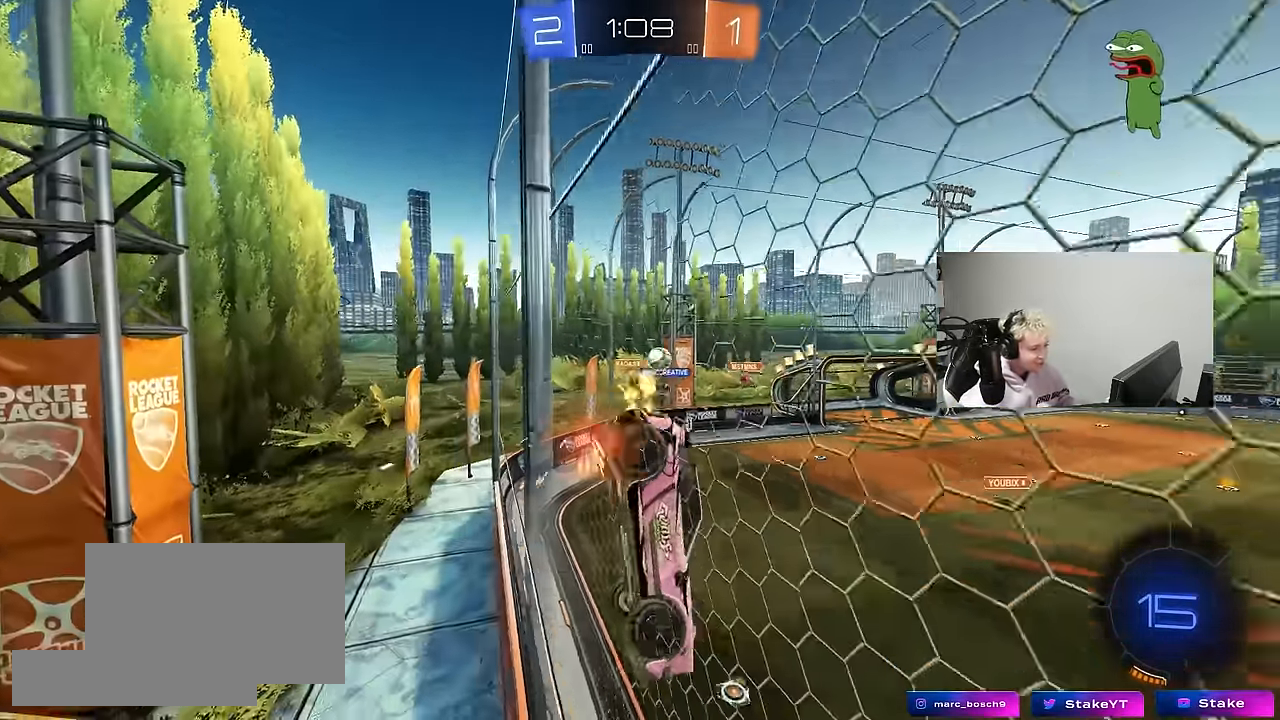
{"keys": [], "mouse": ["left", "right"], "mouse_move": "down", "events": [[50, "d", "down"], [233, "mouse_left", "down"], [417, "d", "up"], [417, "mouse_right", "down"], [417, "w", "up"]]}